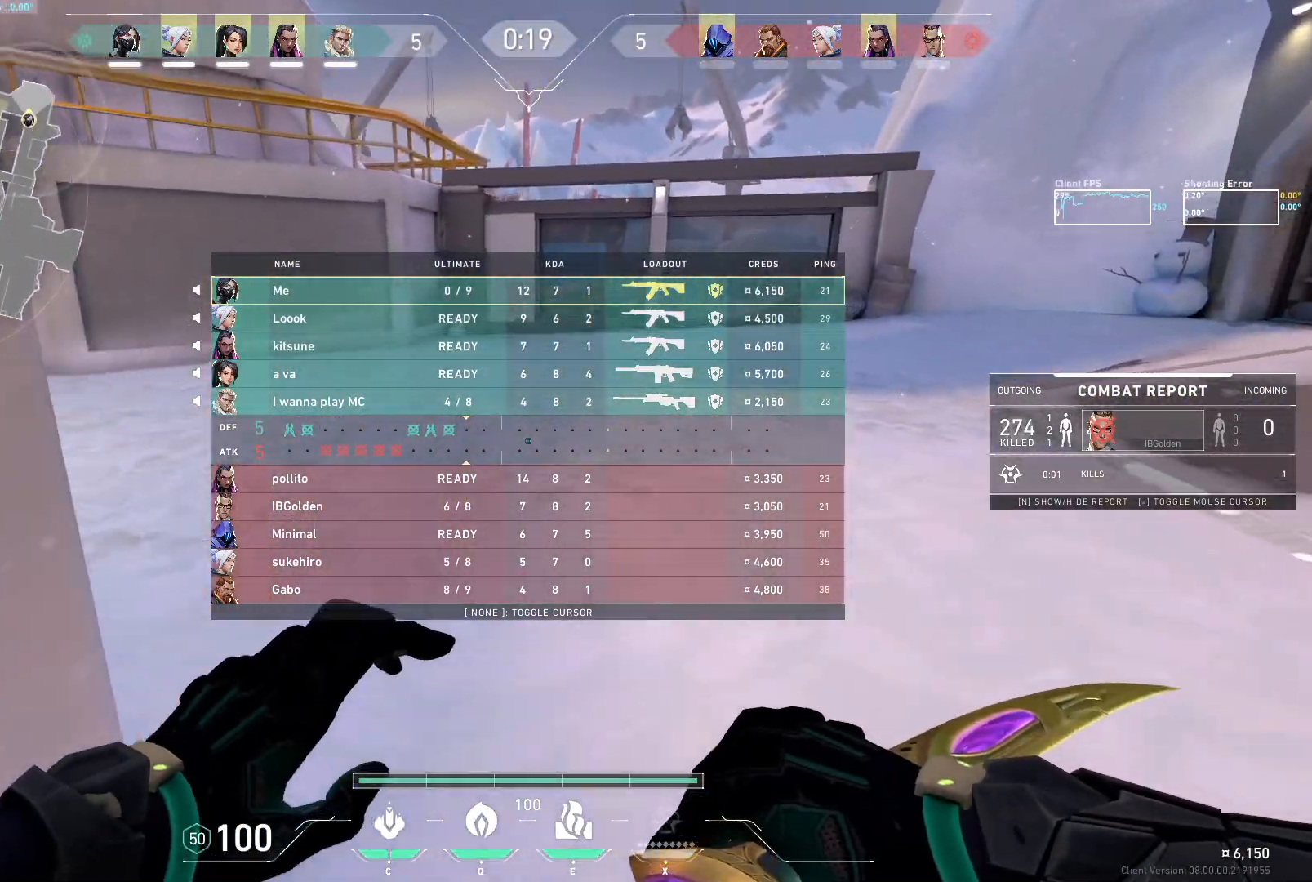
Gameplay with keyboard and mouse; each line is a JSON object with the keys and mouse buttons held at the frame after it. "events" lists presses ("down") and releases ("up") of "a", "ctrl", "d", "e", "q", "s", "shift", "space", "w", "mouse_left", "mouse_wheel", "mouse_right", "mouse_mb4" and "mouse_mb5" between this image and that frame as [ms after this image, input, new state], when the widget could be followed in between. "mouse_left", "mouse_wheel", "mouse_right", "mouse_mb4", "mouse_mb5" = the "left", "wheel", "right", "mb4", "mb5" buttons of the "mouse" list. No other keys are recorded. "wheel" means that the mouse wheel is clicked or scrolled. Not read: mouse_move.
{"keys": ["w"], "mouse": [], "events": [[17, "space", "down"], [183, "space", "up"]]}
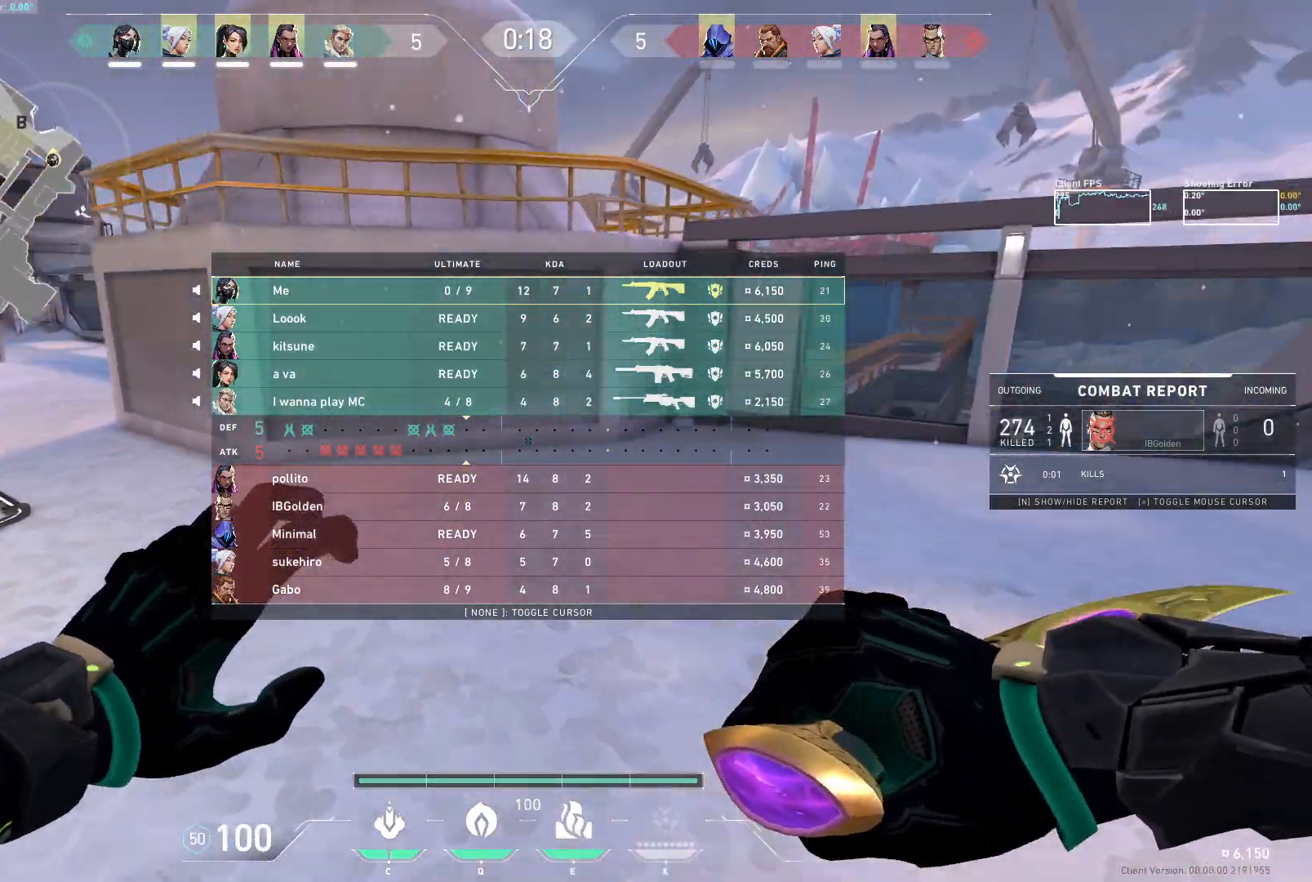
{"keys": ["w"], "mouse": [], "events": []}
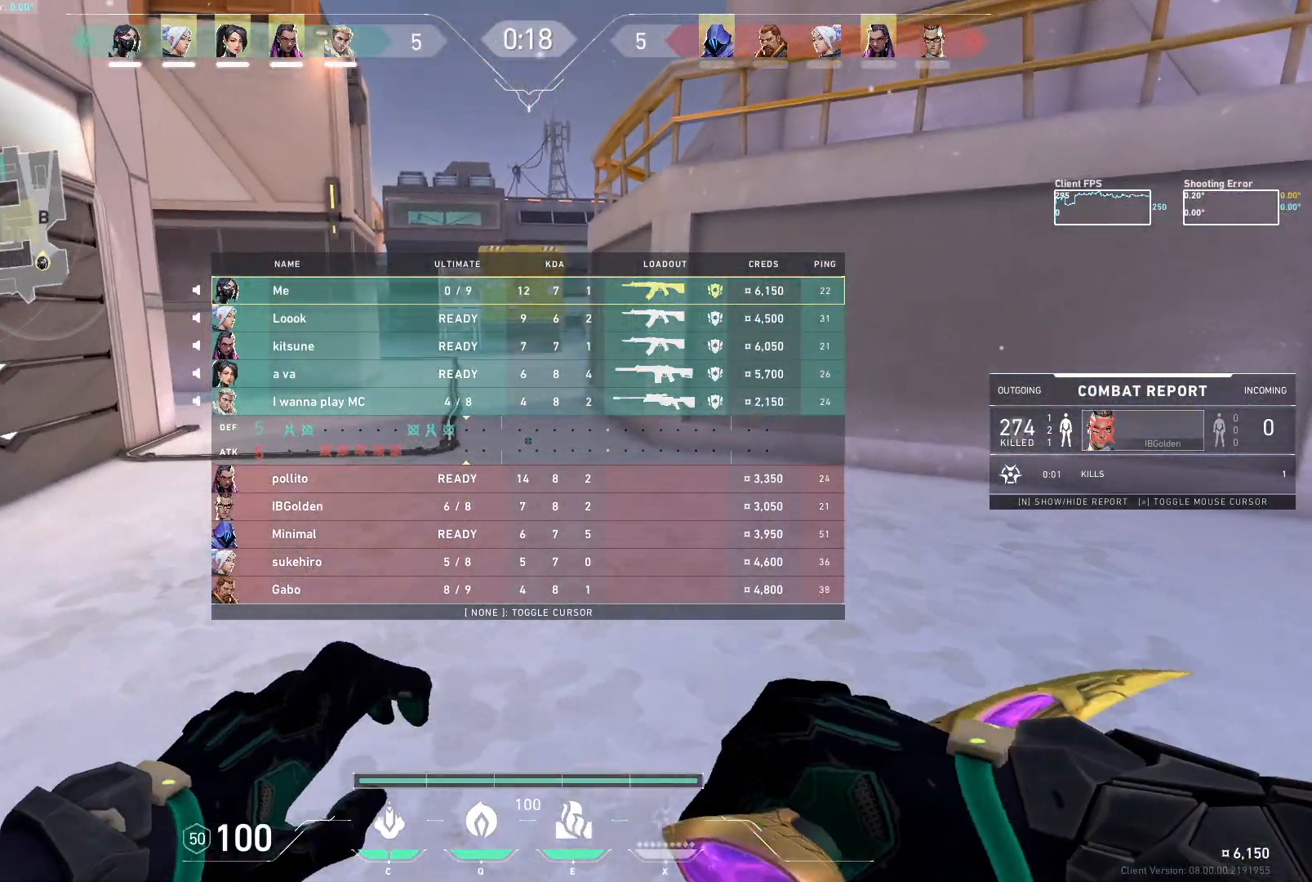
{"keys": ["w"], "mouse": [], "events": []}
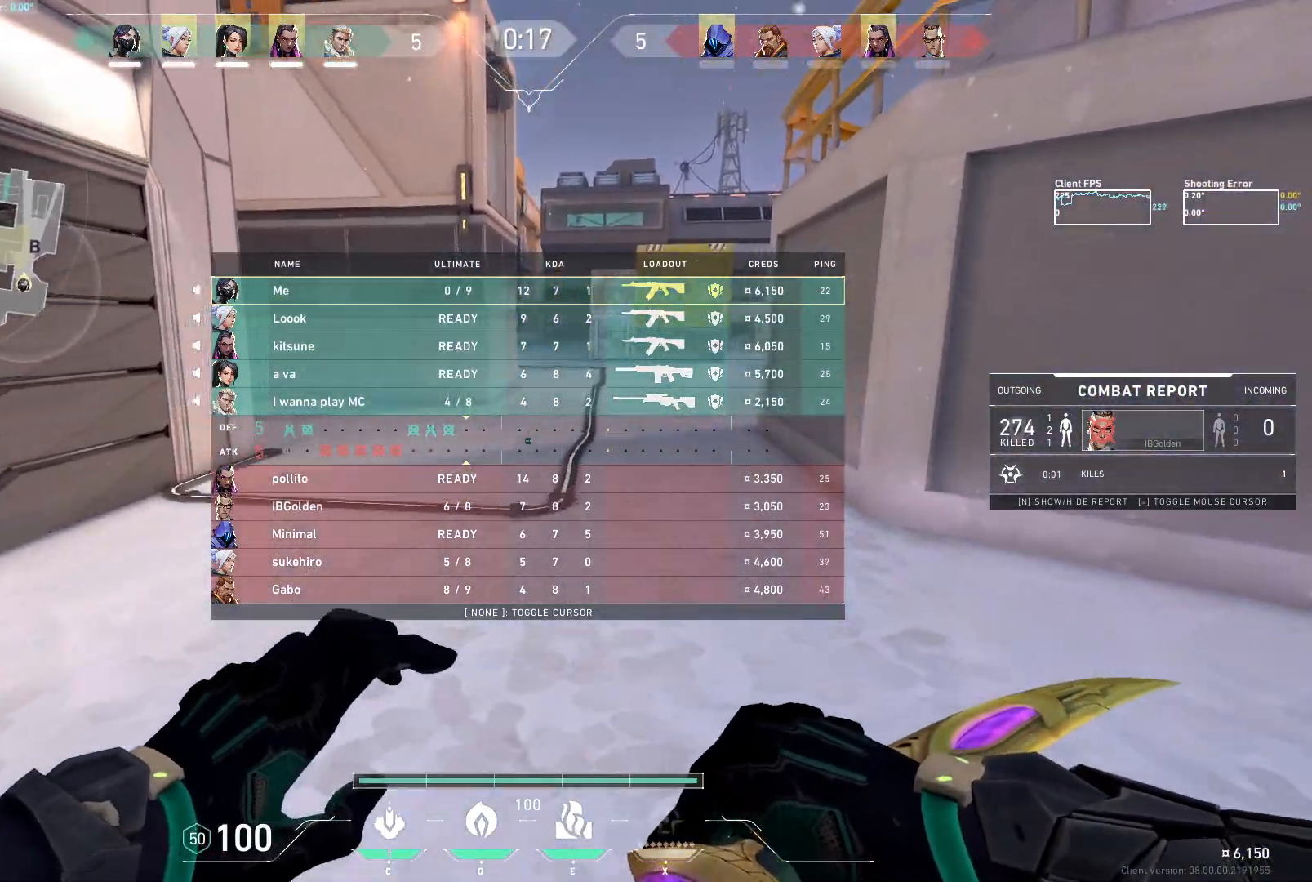
{"keys": ["w"], "mouse": [], "events": [[183, "space", "down"], [333, "space", "up"]]}
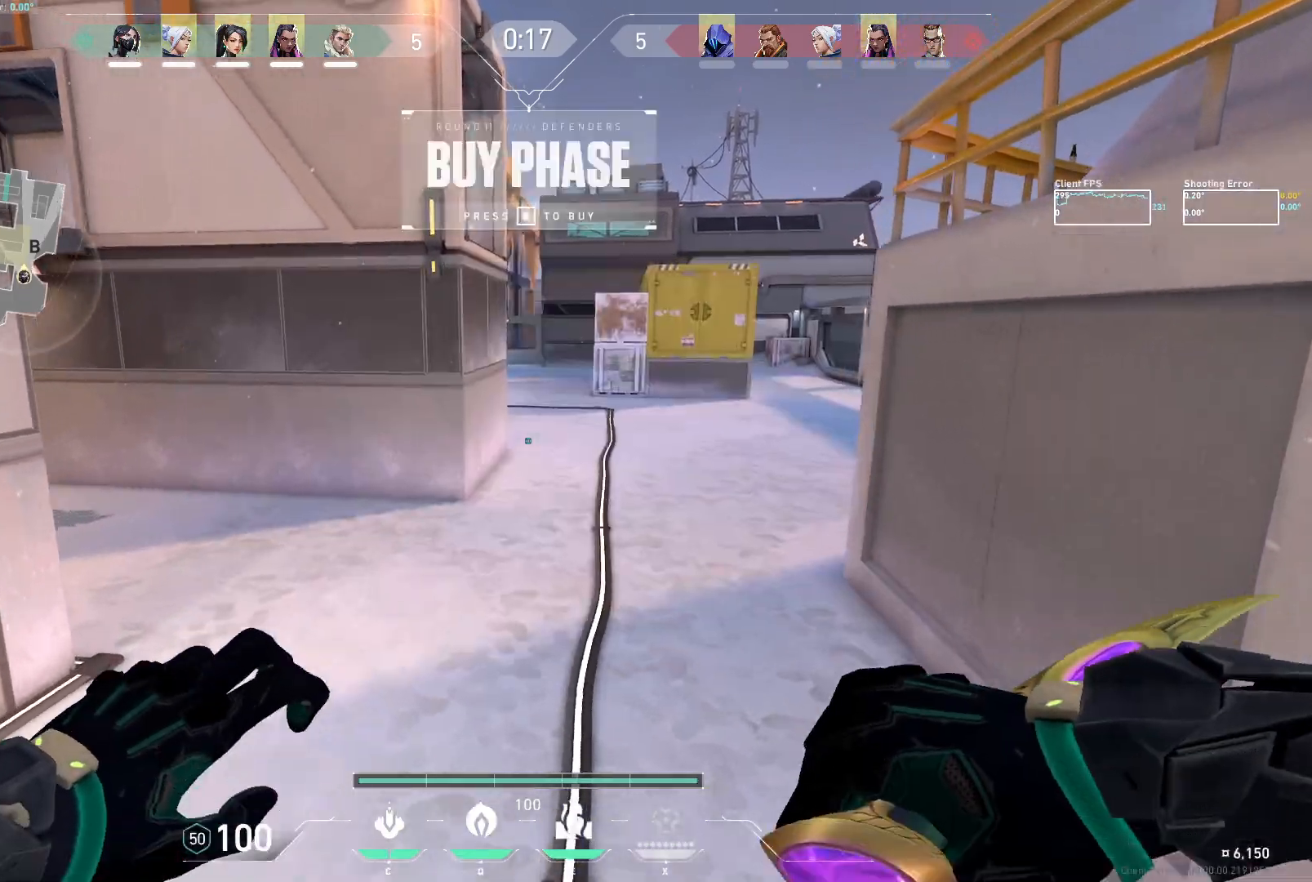
{"keys": ["d", "w"], "mouse": [], "events": [[483, "d", "down"]]}
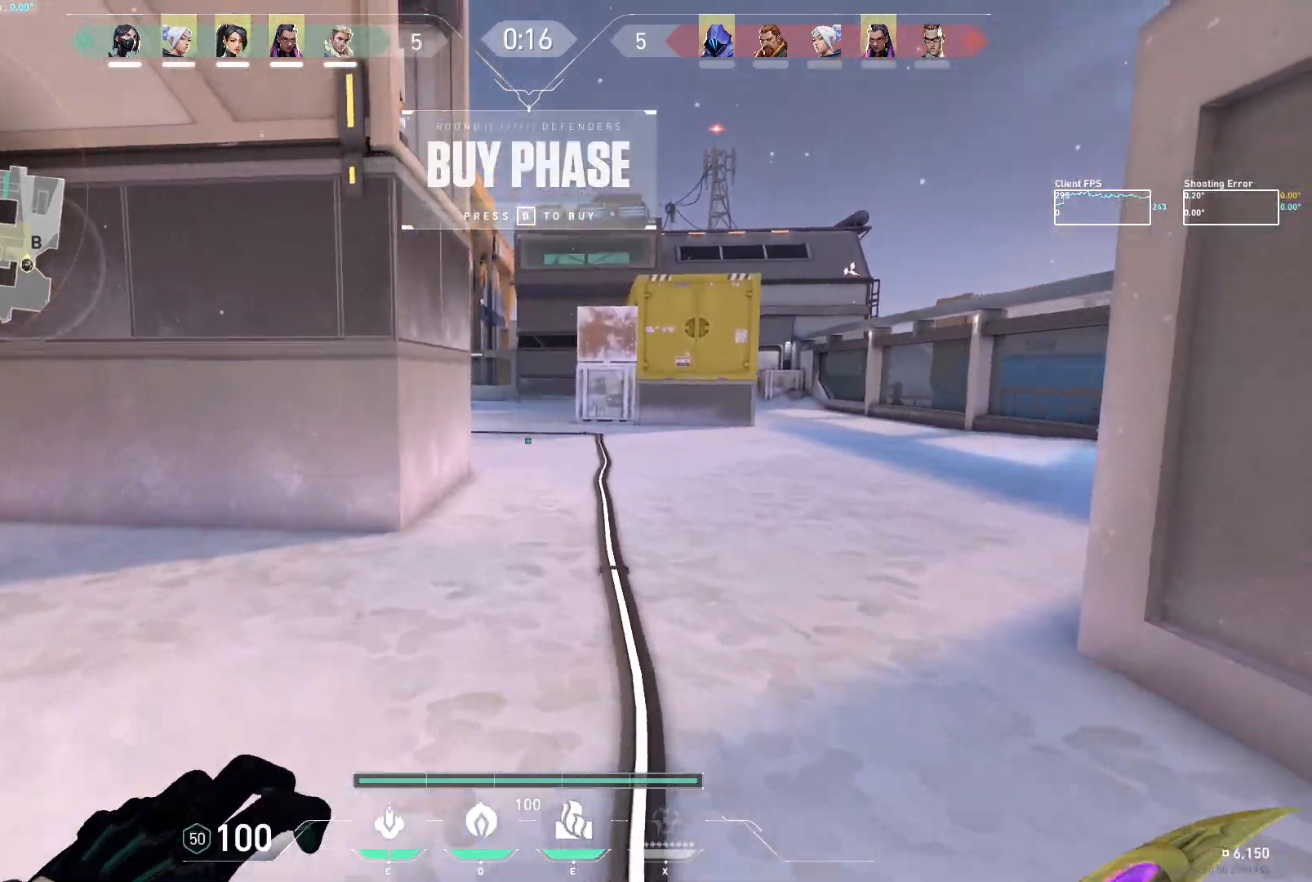
{"keys": ["d", "w"], "mouse": [], "events": [[150, "d", "up"], [433, "d", "down"]]}
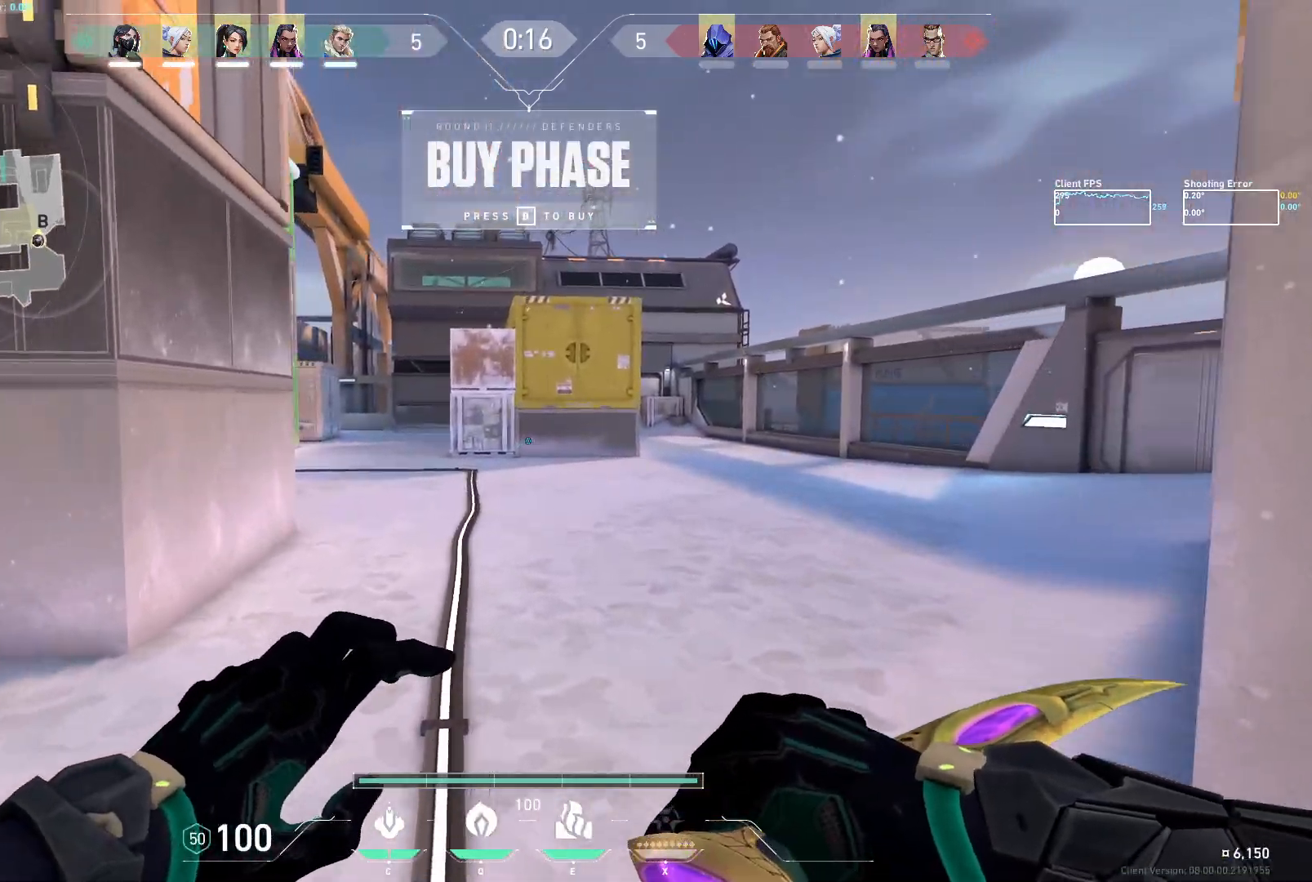
{"keys": ["a", "w"], "mouse": [], "events": [[433, "d", "up"], [467, "a", "down"]]}
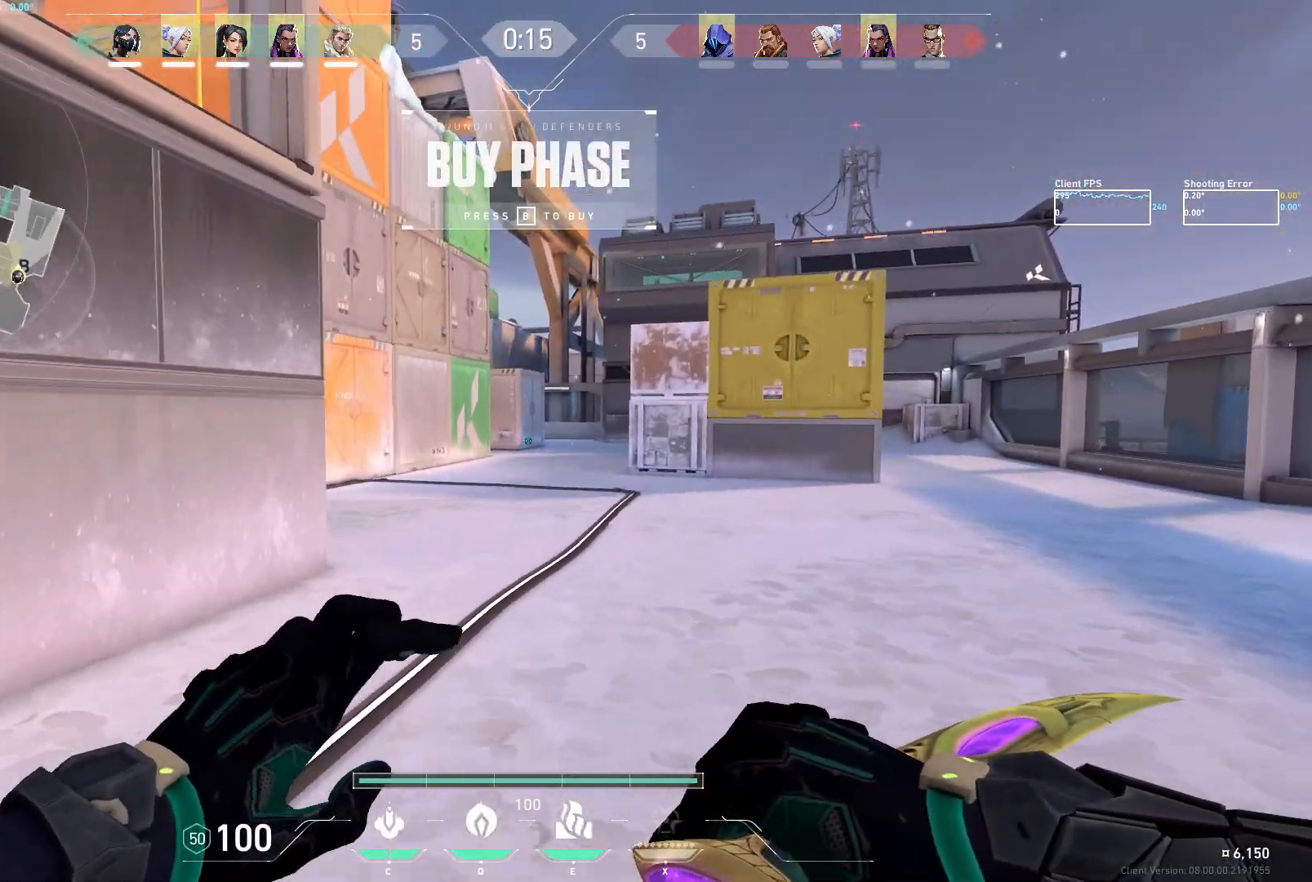
{"keys": ["d", "w"], "mouse": [], "events": [[117, "a", "up"], [183, "d", "down"]]}
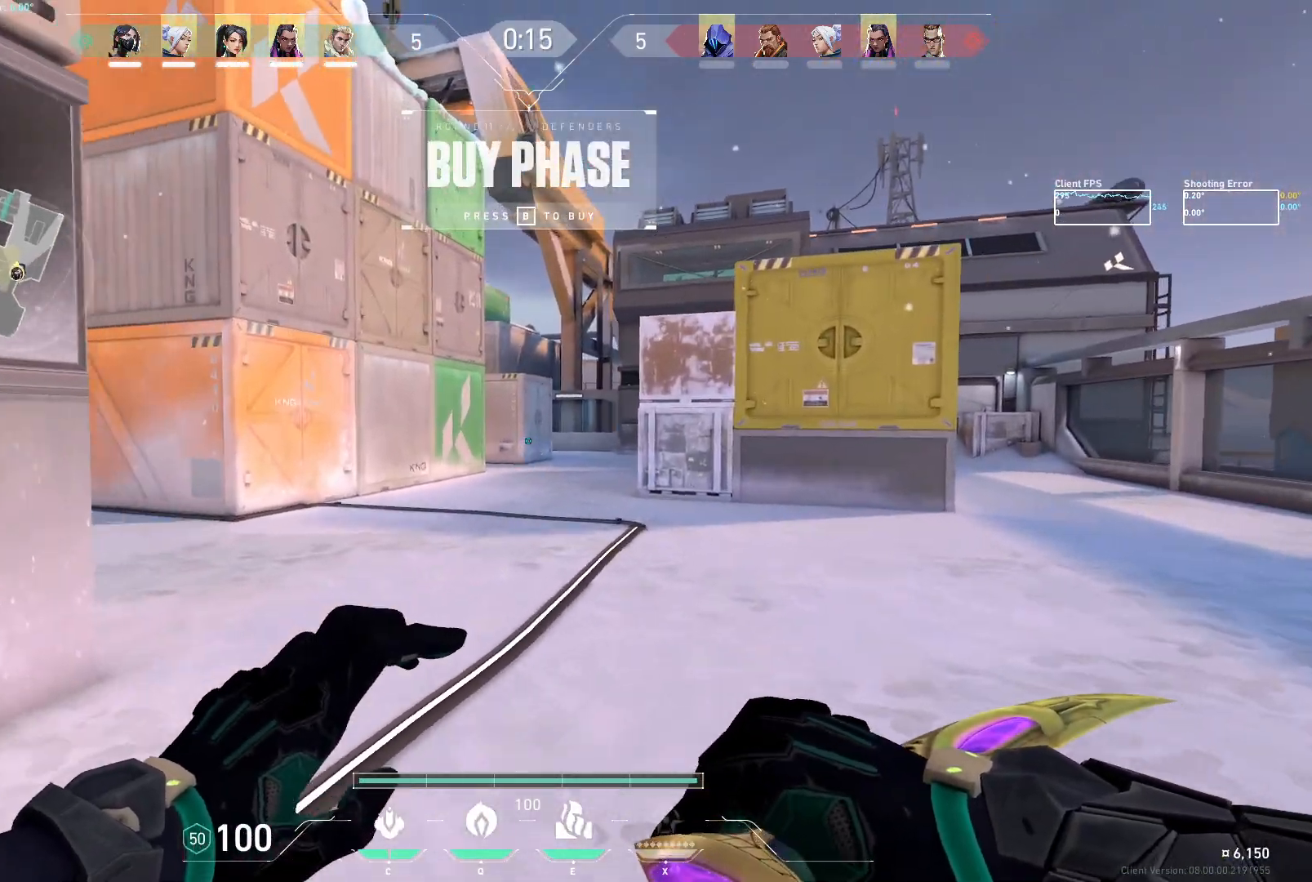
{"keys": ["w"], "mouse": [], "events": [[150, "d", "up"]]}
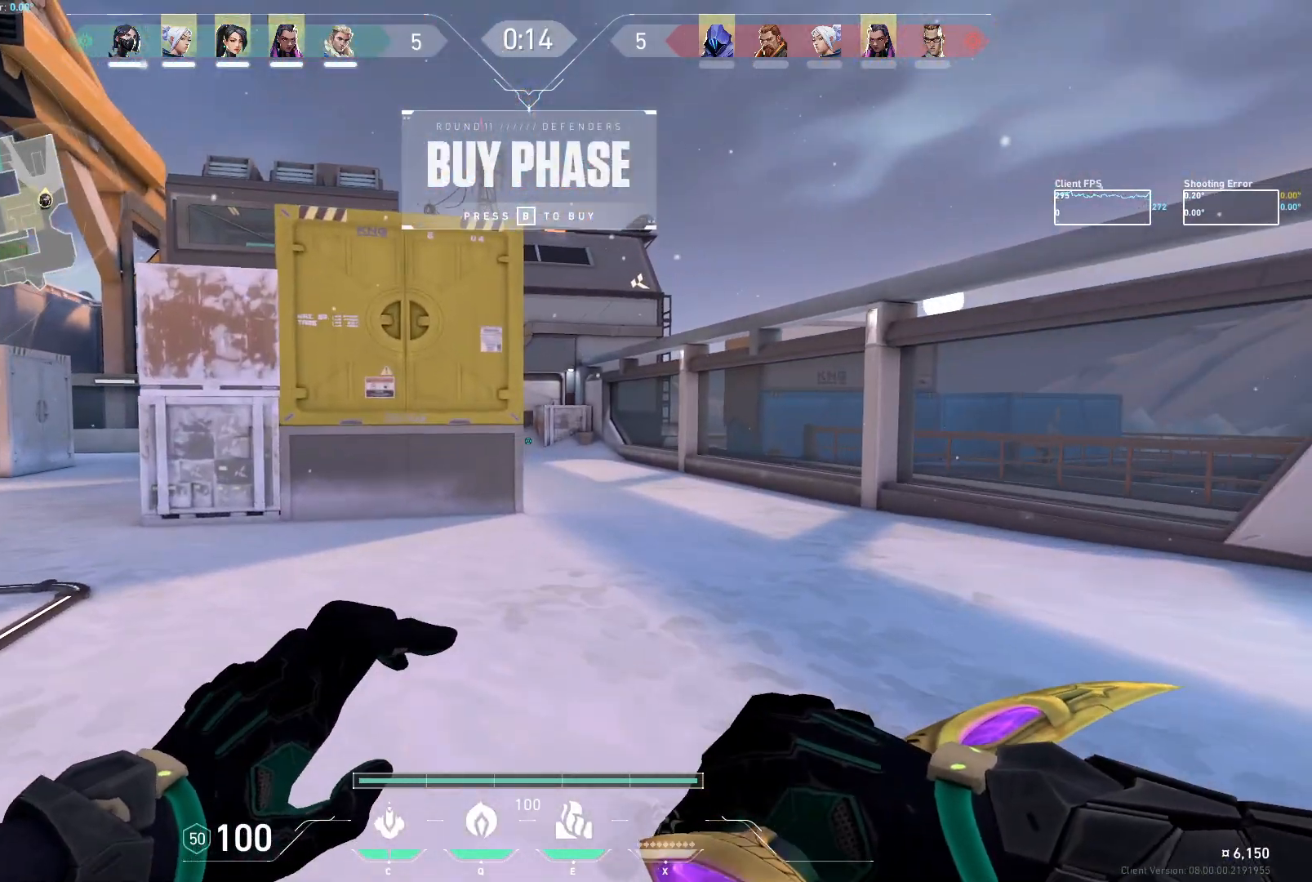
{"keys": ["d", "w"], "mouse": [], "events": [[250, "d", "down"]]}
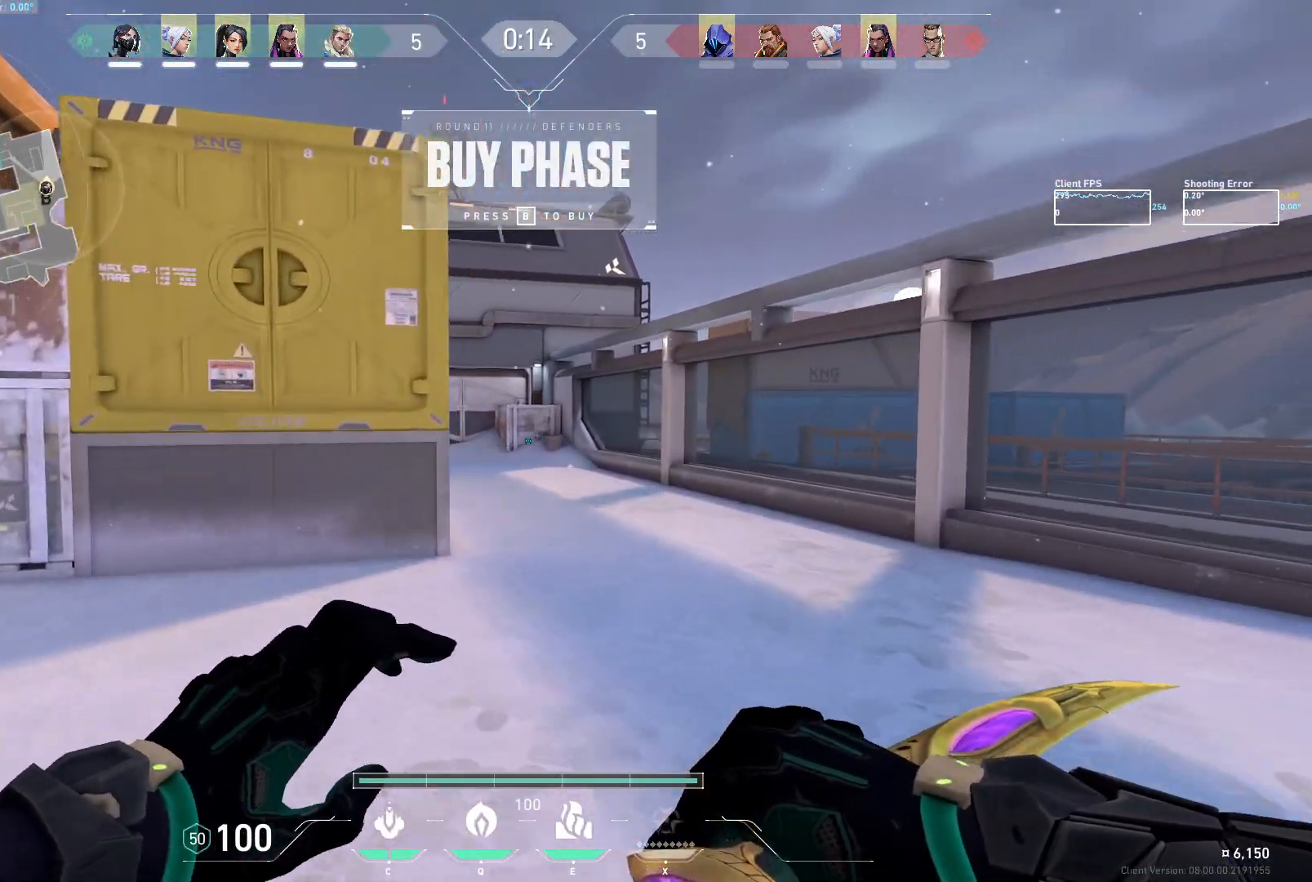
{"keys": ["d", "w"], "mouse": [], "events": []}
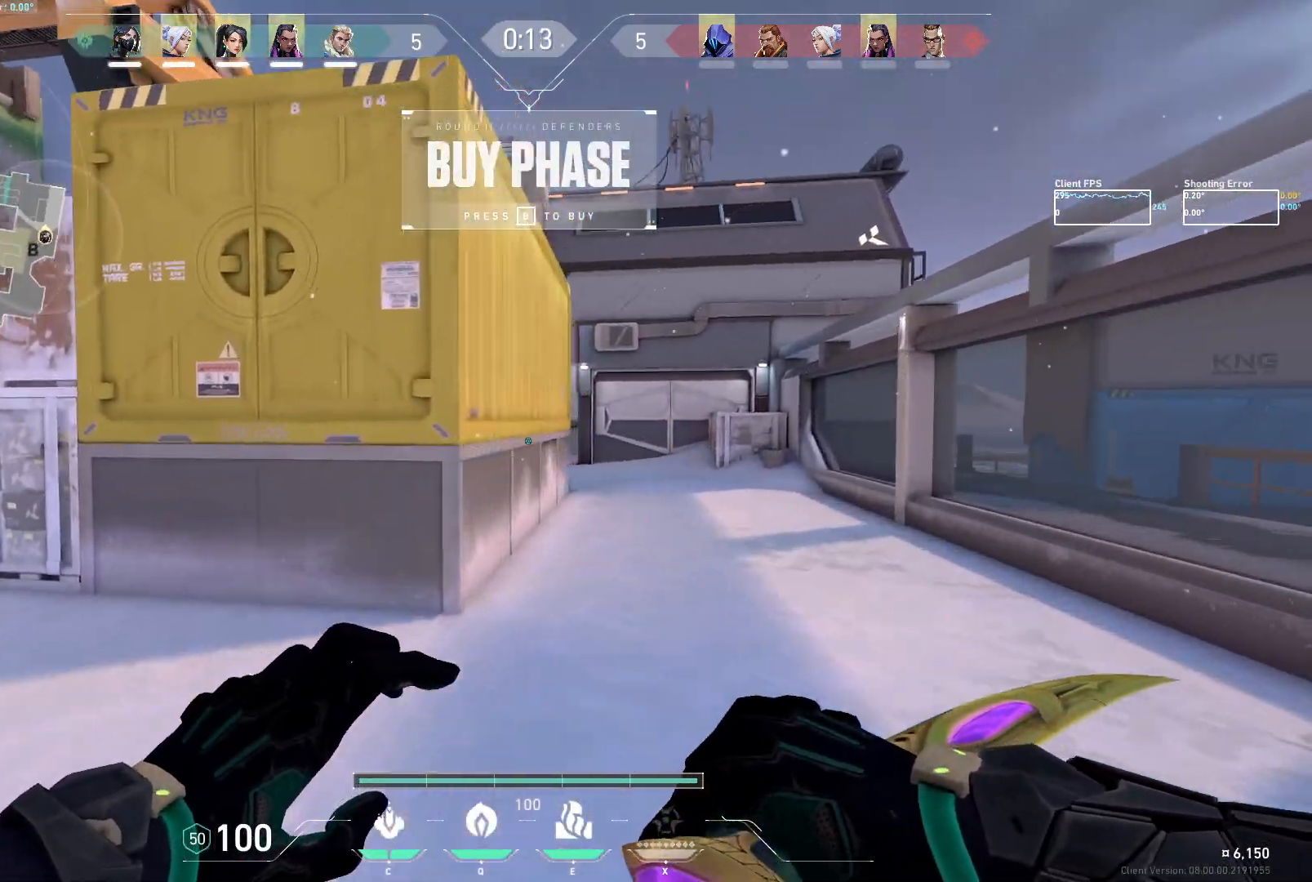
{"keys": ["w"], "mouse": [], "events": [[150, "a", "down"], [183, "d", "up"], [450, "a", "up"]]}
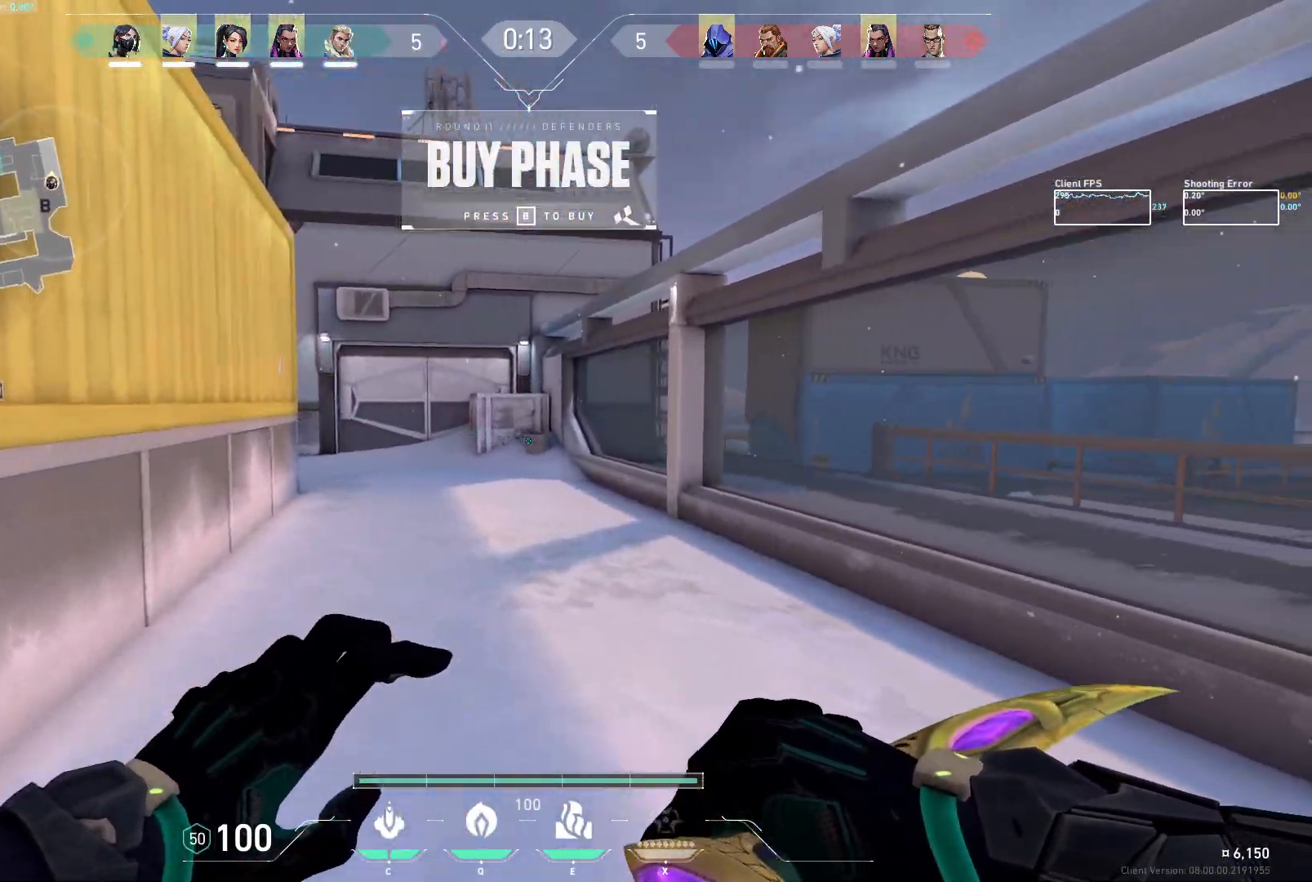
{"keys": ["d", "w"], "mouse": [], "events": [[183, "d", "down"]]}
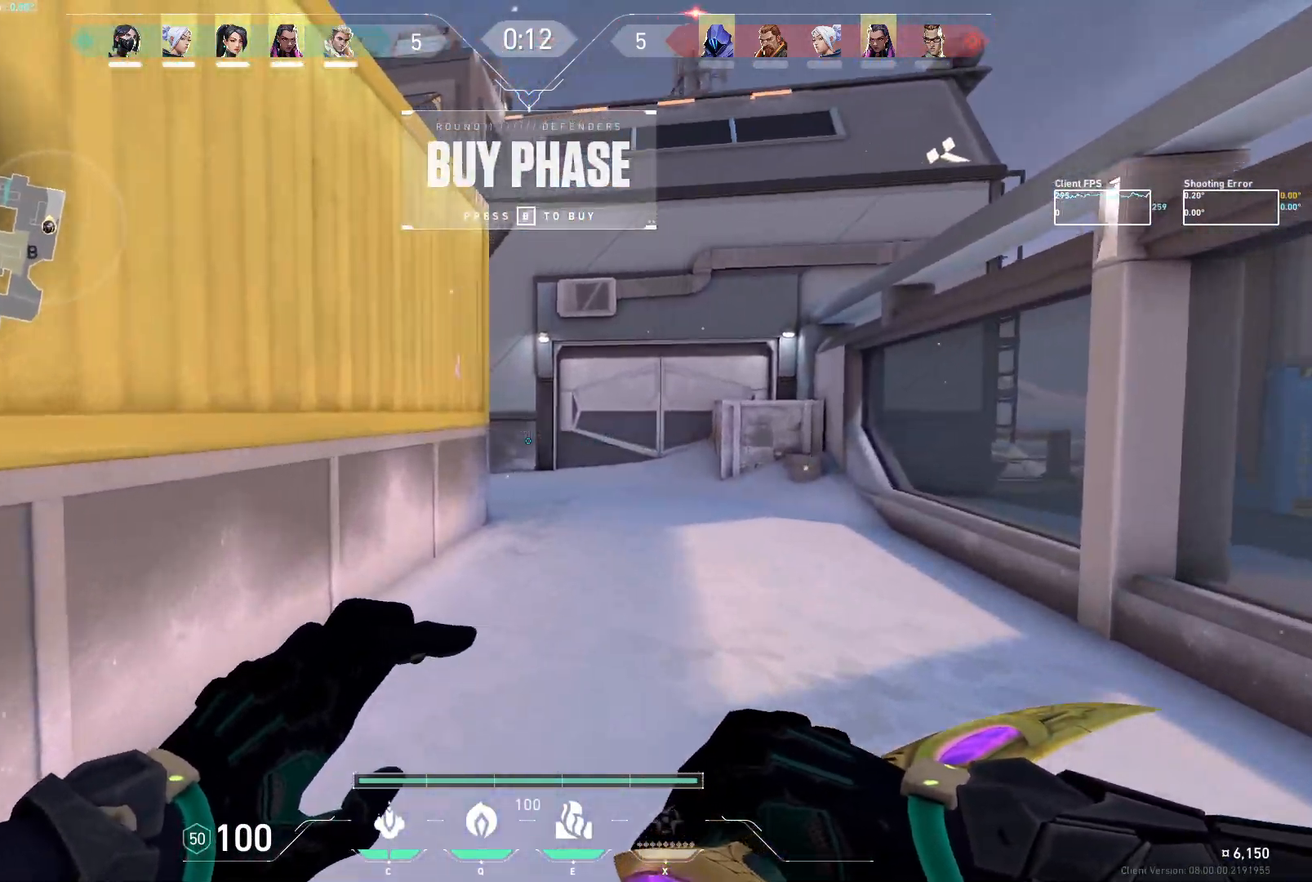
{"keys": ["w"], "mouse": [], "events": [[483, "d", "up"]]}
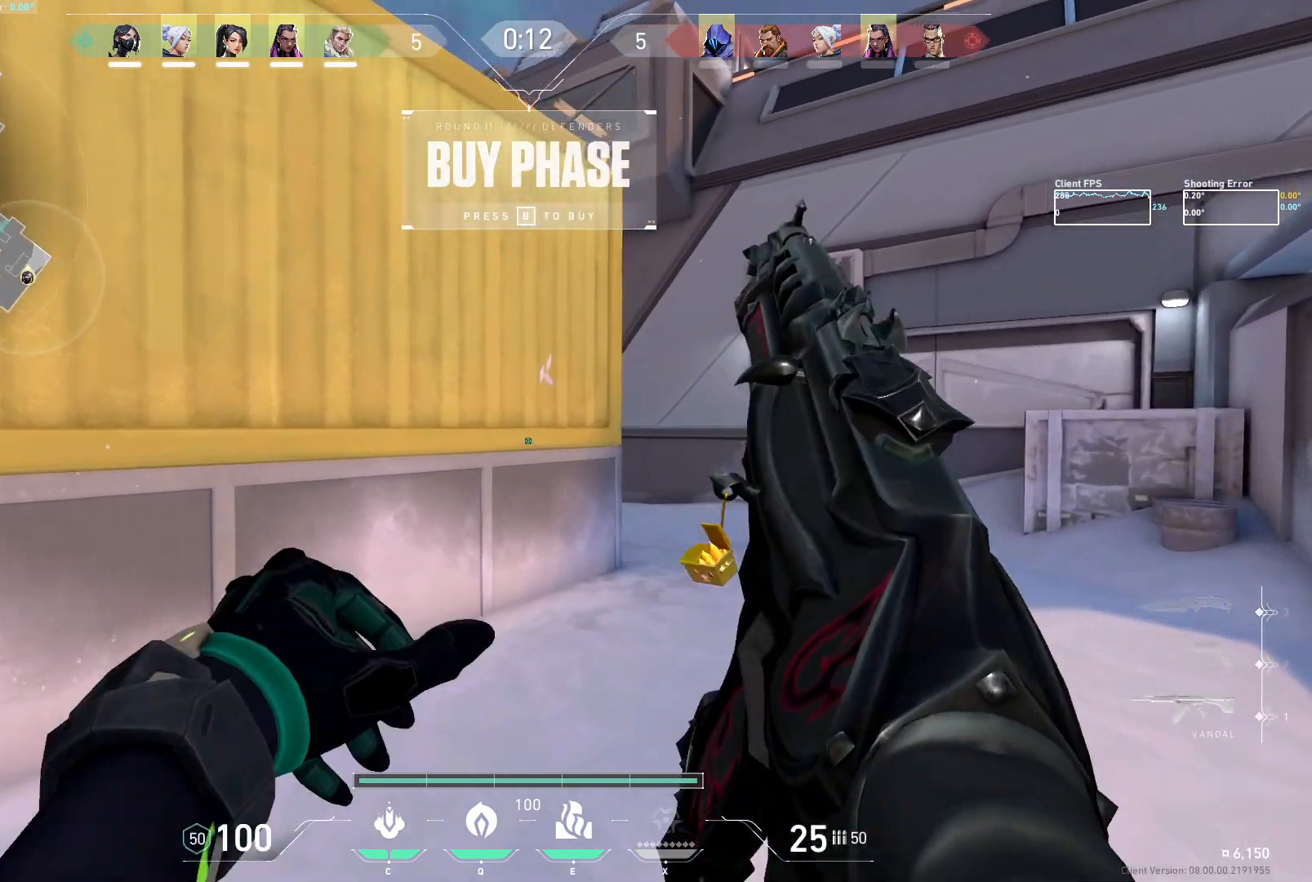
{"keys": ["d"], "mouse": [], "events": [[17, "a", "down"], [150, "d", "down"], [183, "a", "up"], [483, "w", "up"]]}
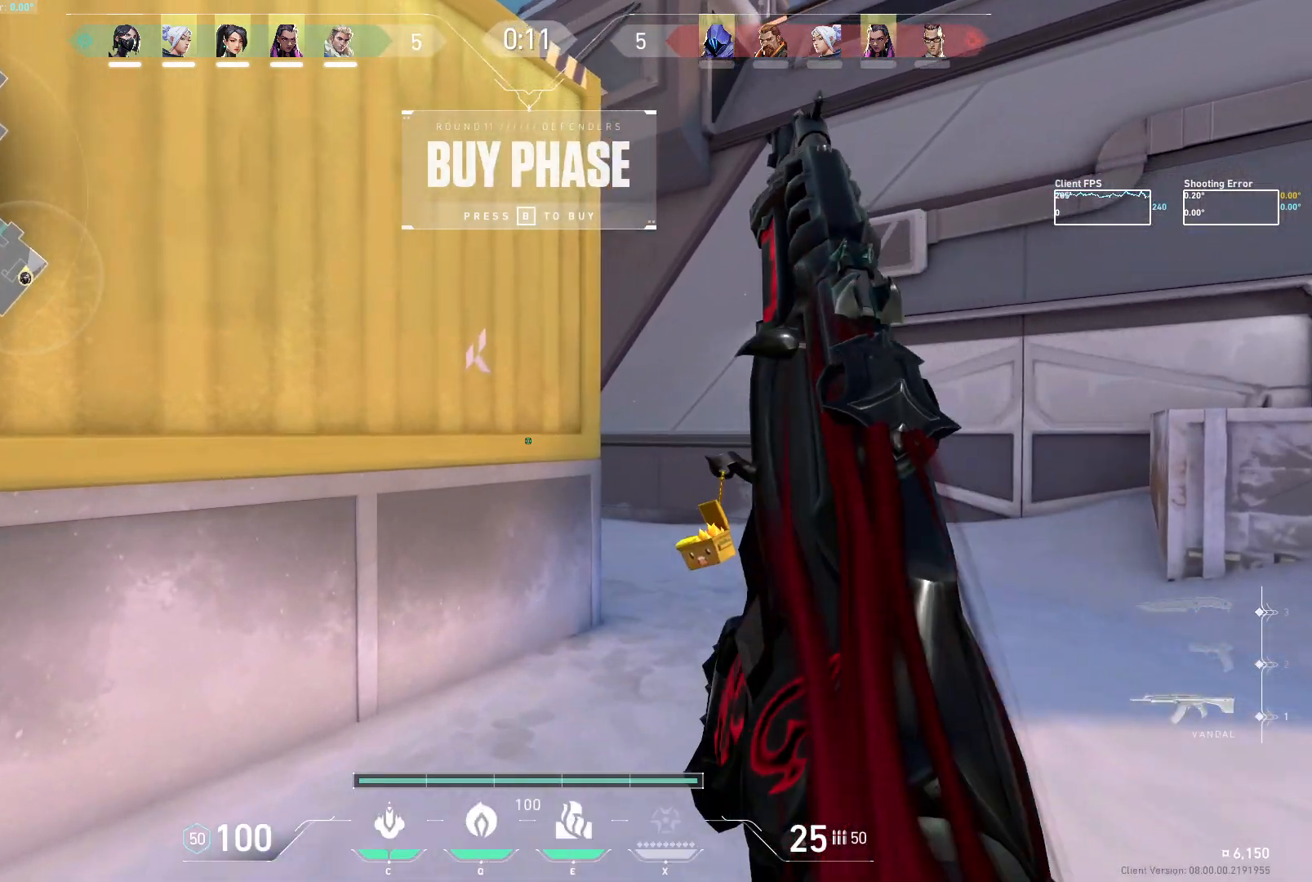
{"keys": ["d"], "mouse": [], "events": []}
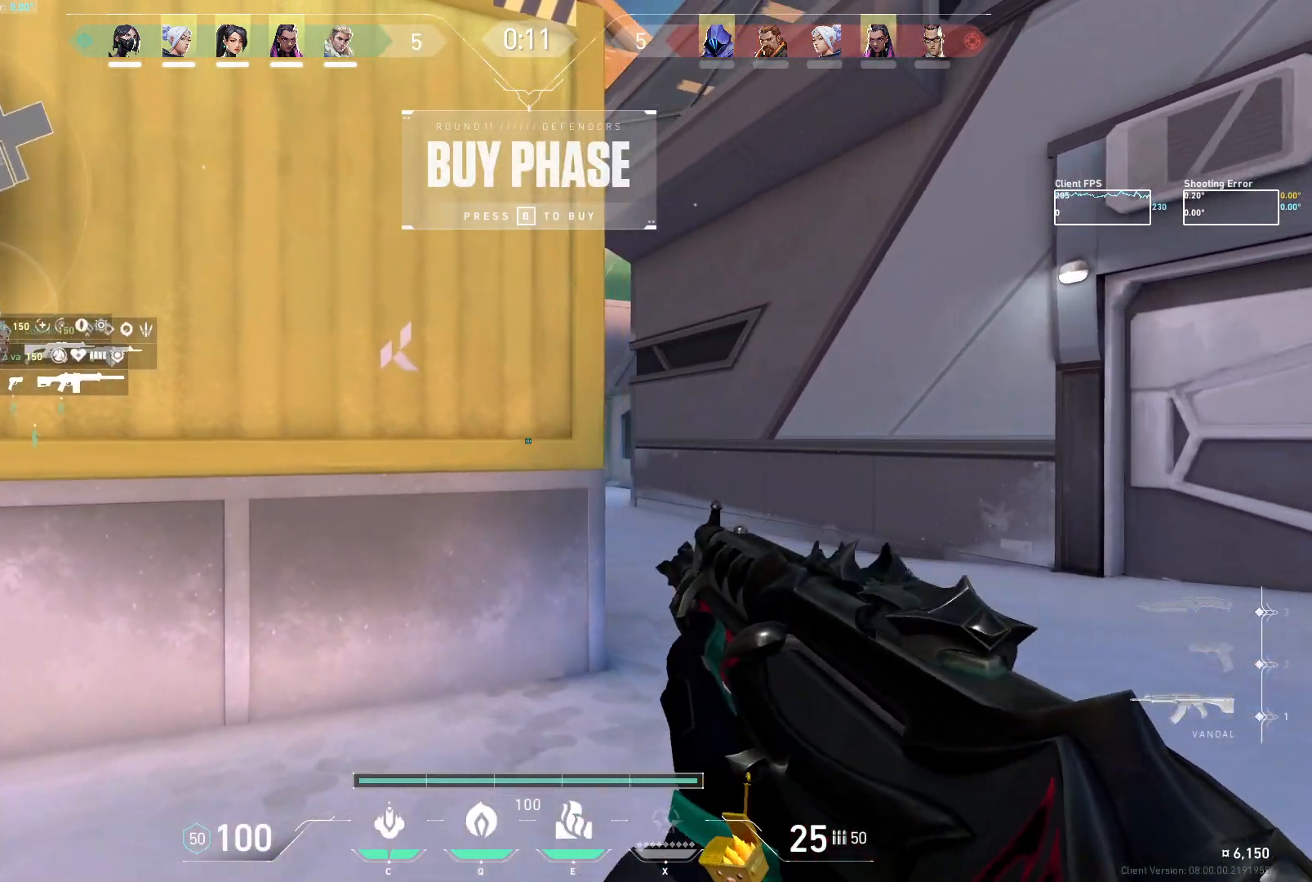
{"keys": ["d"], "mouse": [], "events": [[167, "d", "up"], [283, "d", "down"]]}
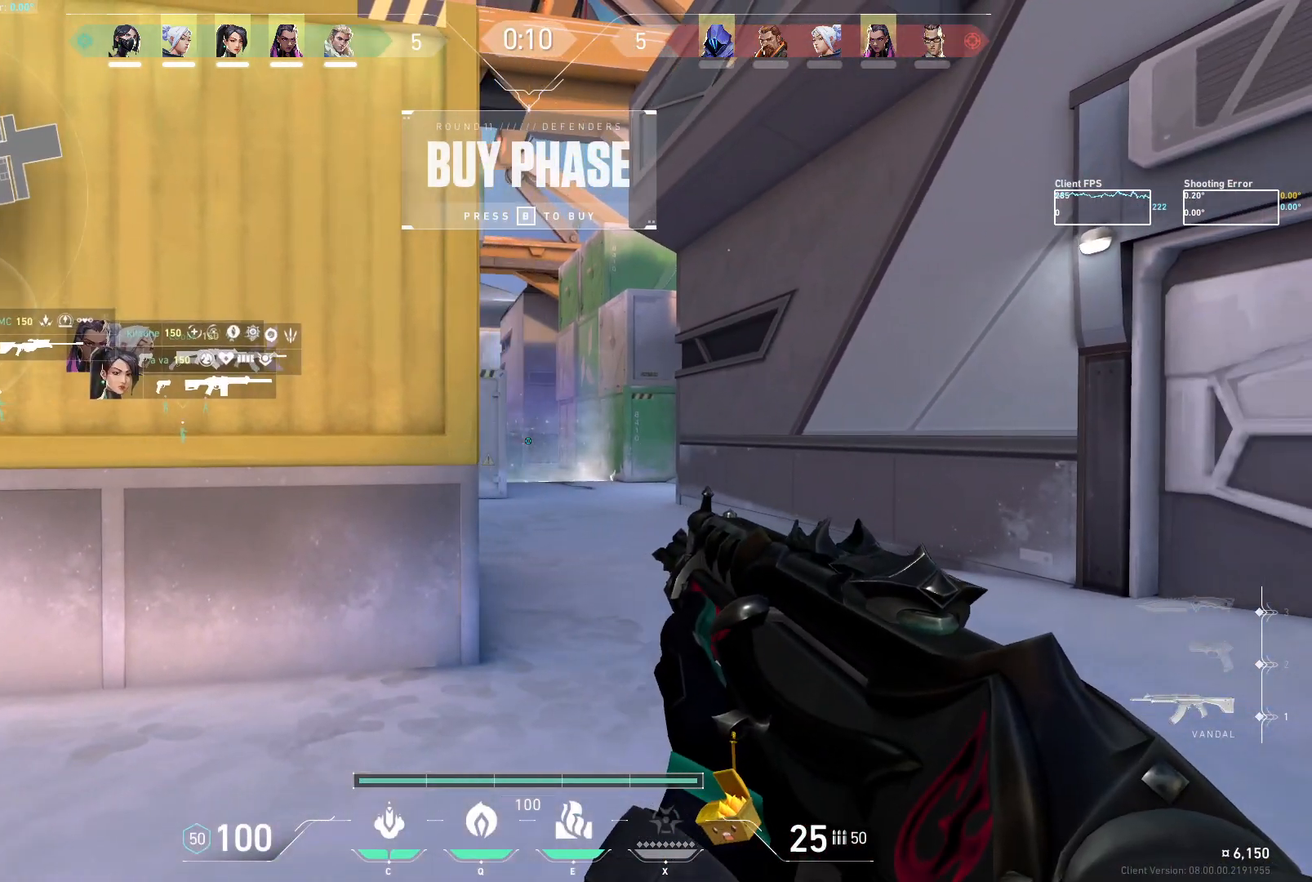
{"keys": ["d"], "mouse": [], "events": [[183, "d", "up"], [233, "w", "down"], [417, "w", "up"], [433, "d", "down"]]}
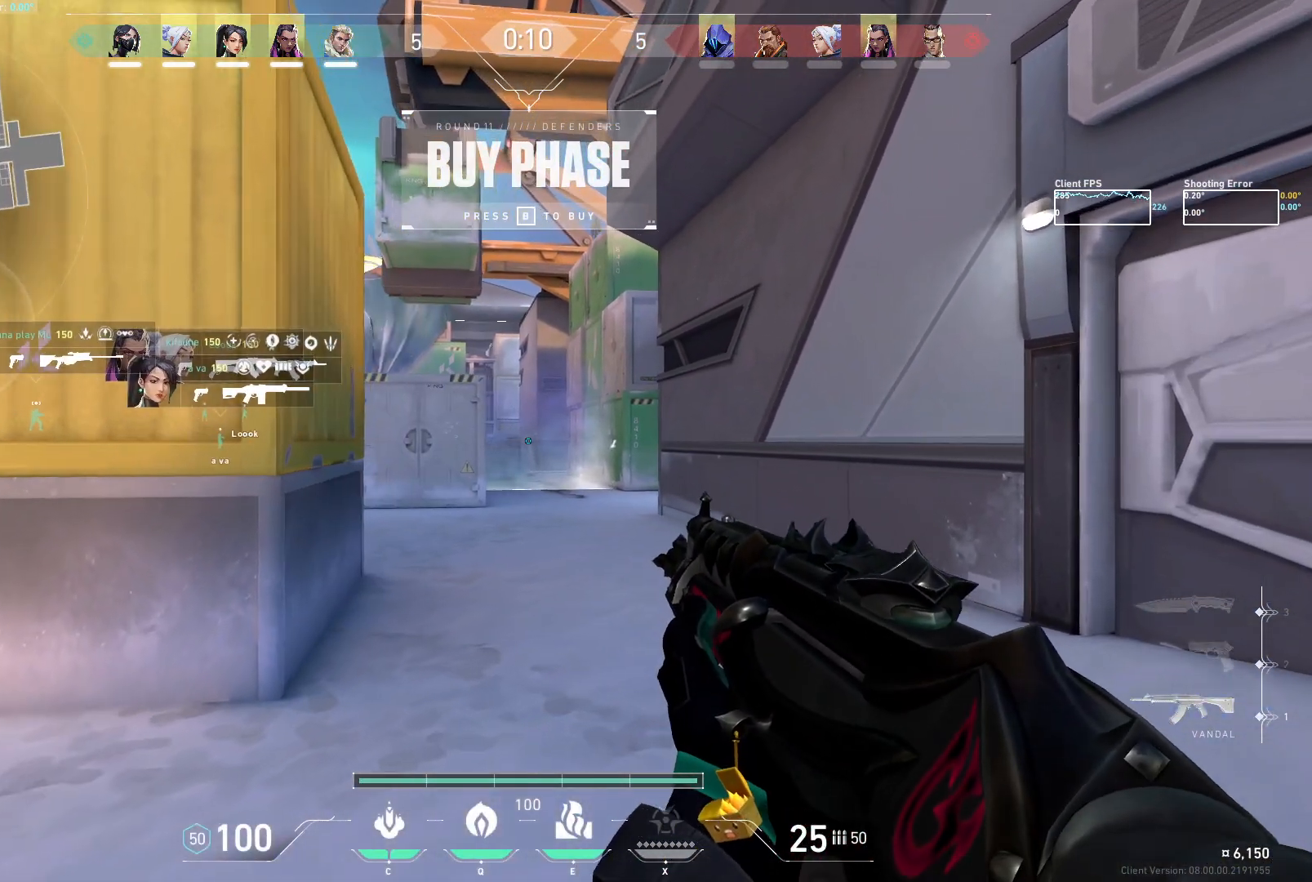
{"keys": ["a"], "mouse": [], "events": [[17, "d", "up"], [333, "a", "down"]]}
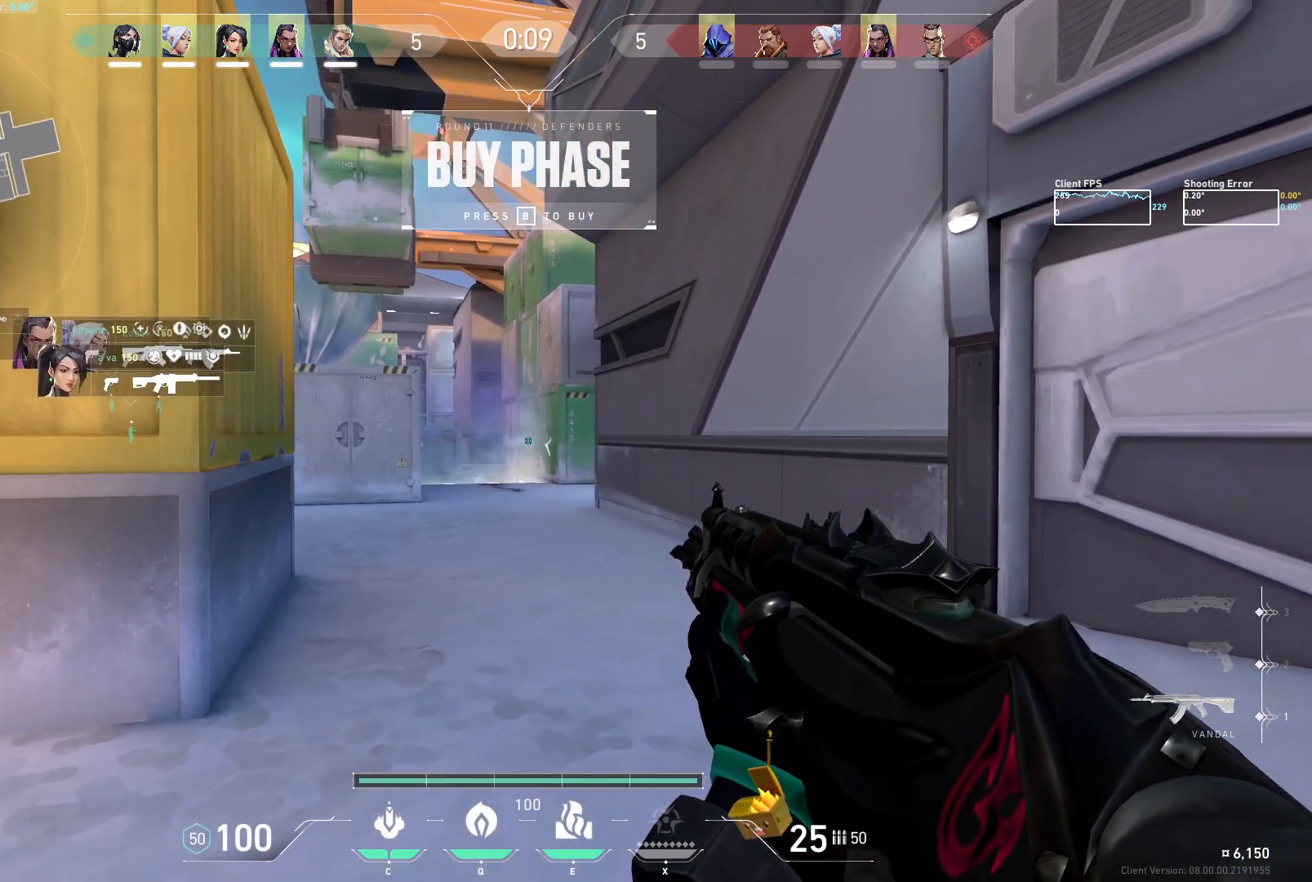
{"keys": ["d"], "mouse": [], "events": [[417, "d", "down"], [467, "a", "up"]]}
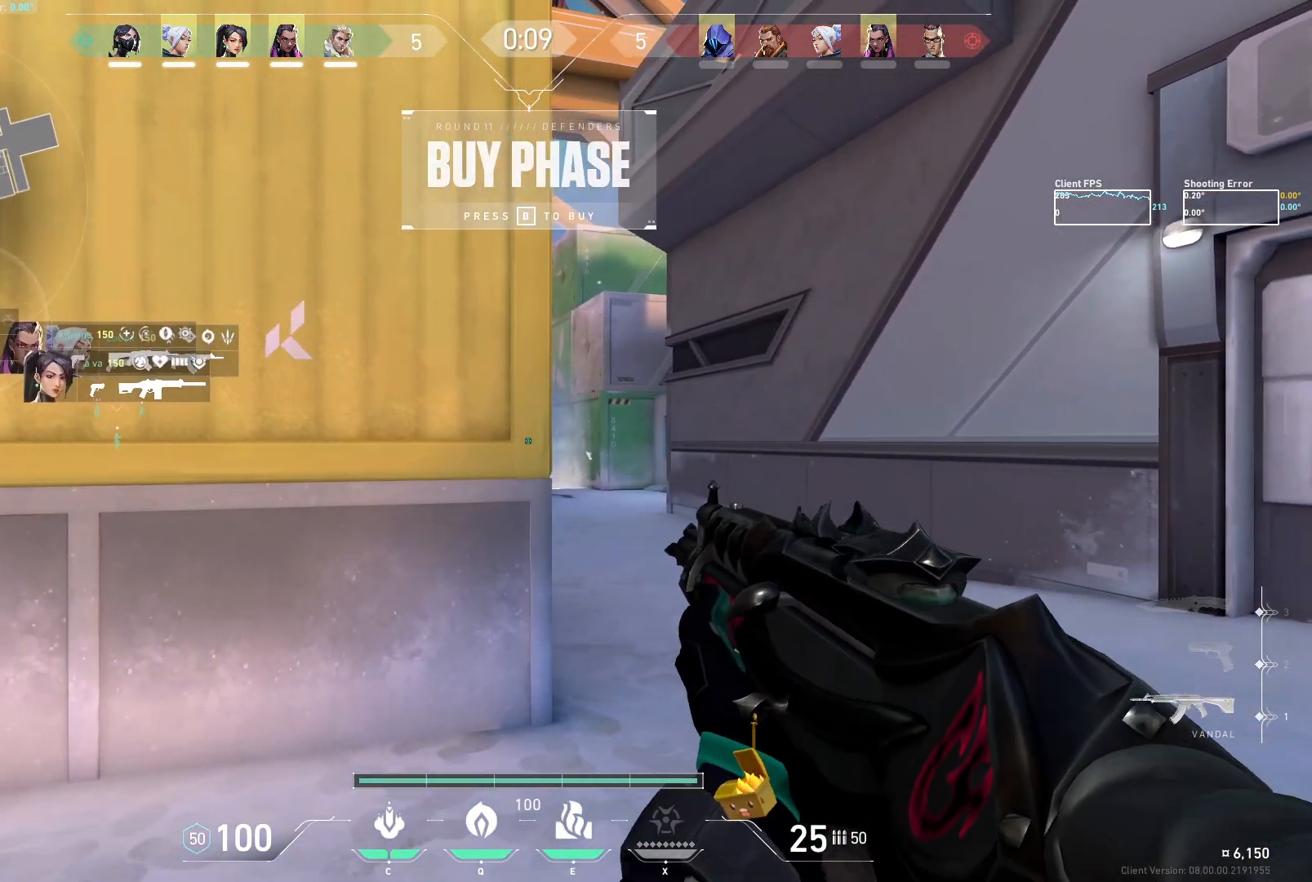
{"keys": ["d"], "mouse": [], "events": [[67, "d", "up"], [200, "d", "down"], [317, "d", "up"], [433, "d", "down"]]}
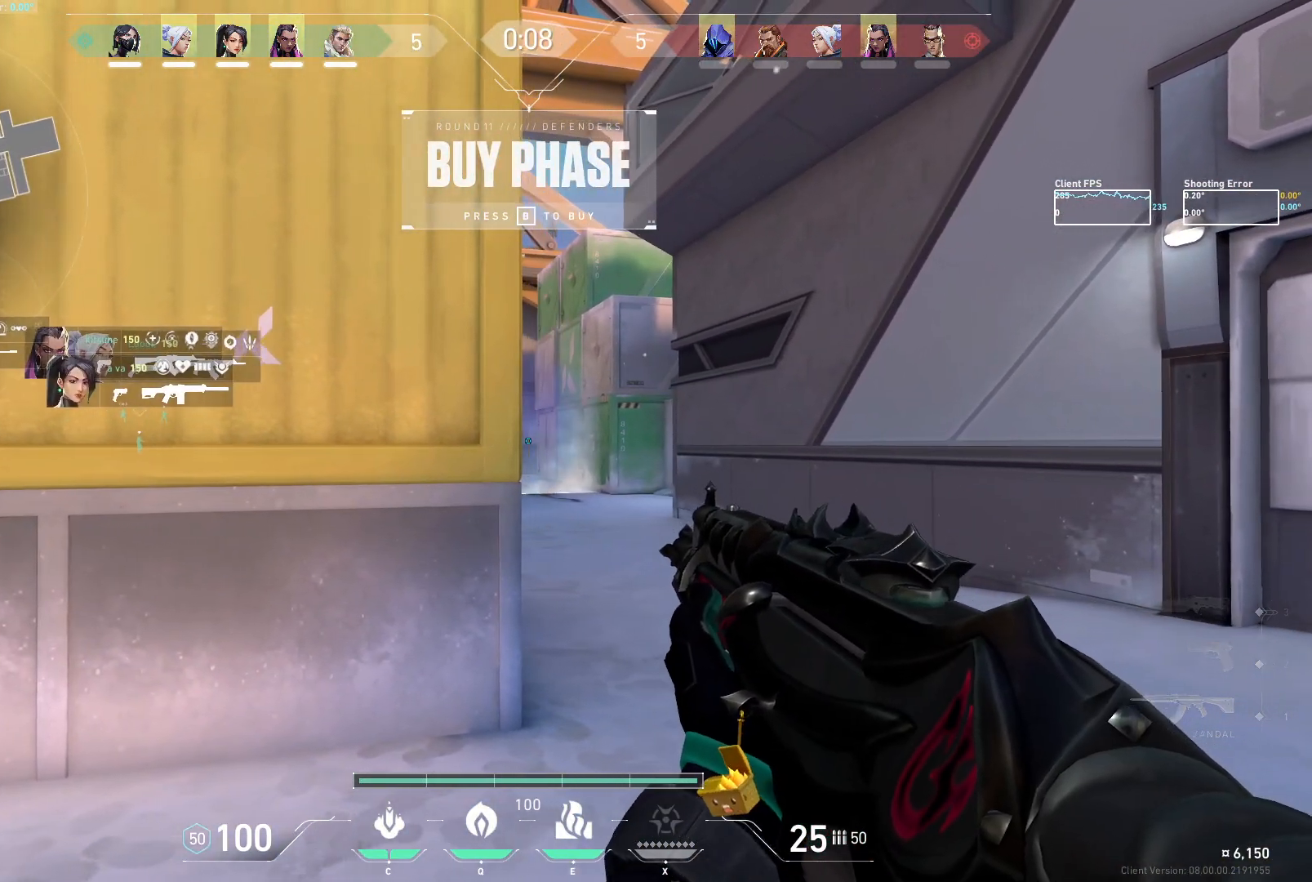
{"keys": [], "mouse": [], "events": [[17, "d", "up"]]}
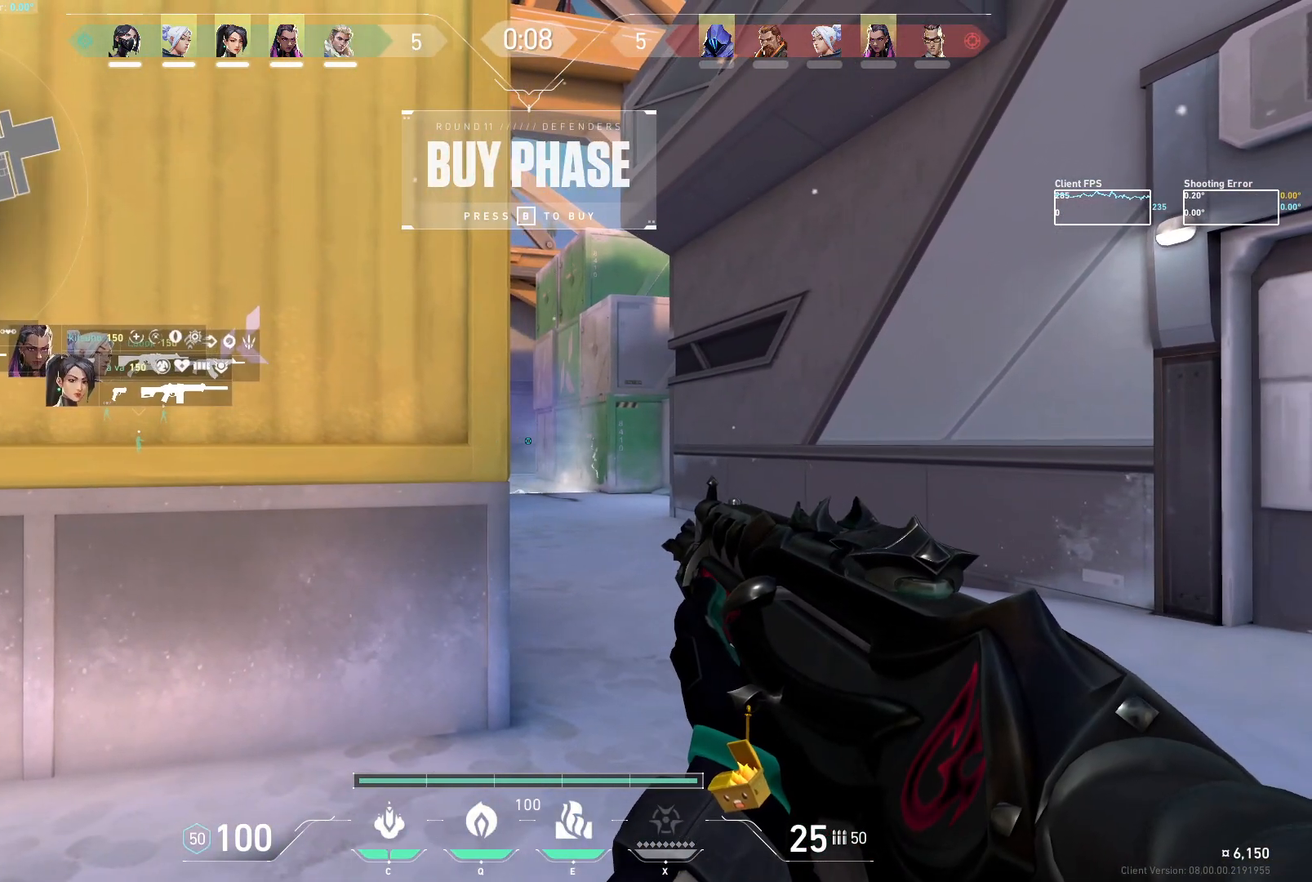
{"keys": [], "mouse": [], "events": [[200, "a", "down"], [333, "a", "up"], [333, "d", "down"], [433, "d", "up"]]}
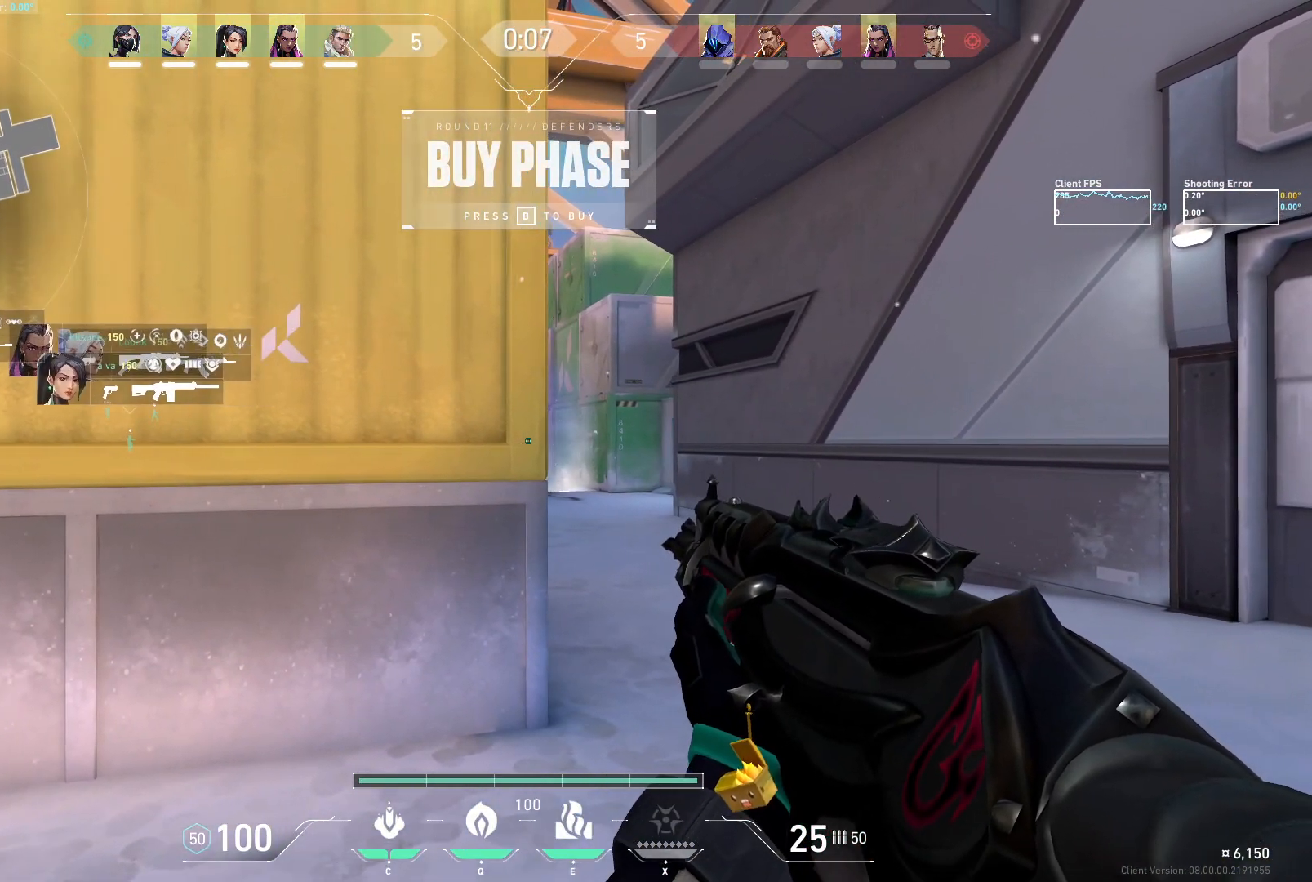
{"keys": [], "mouse": [], "events": [[50, "d", "down"], [133, "d", "up"], [417, "d", "down"], [467, "d", "up"]]}
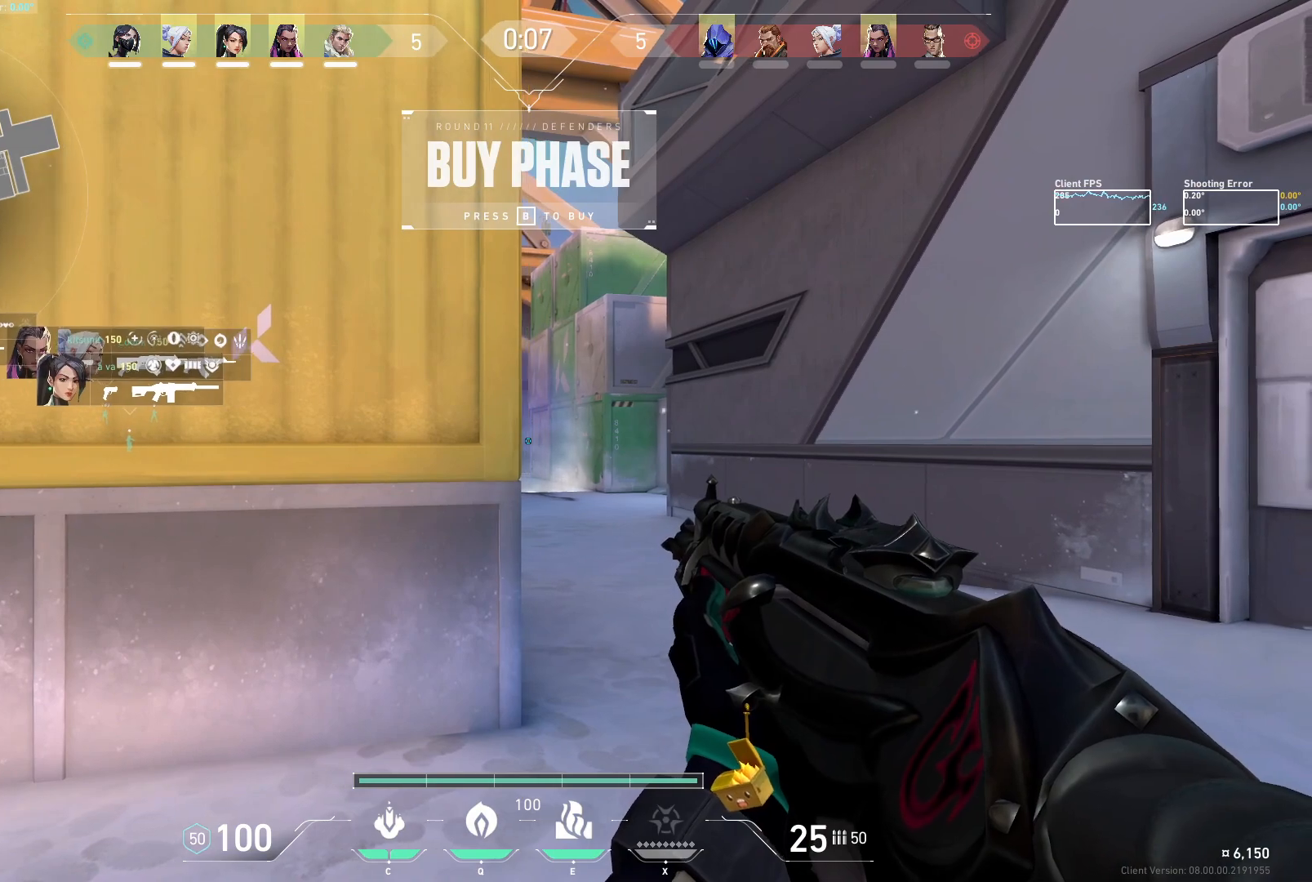
{"keys": [], "mouse": [], "events": []}
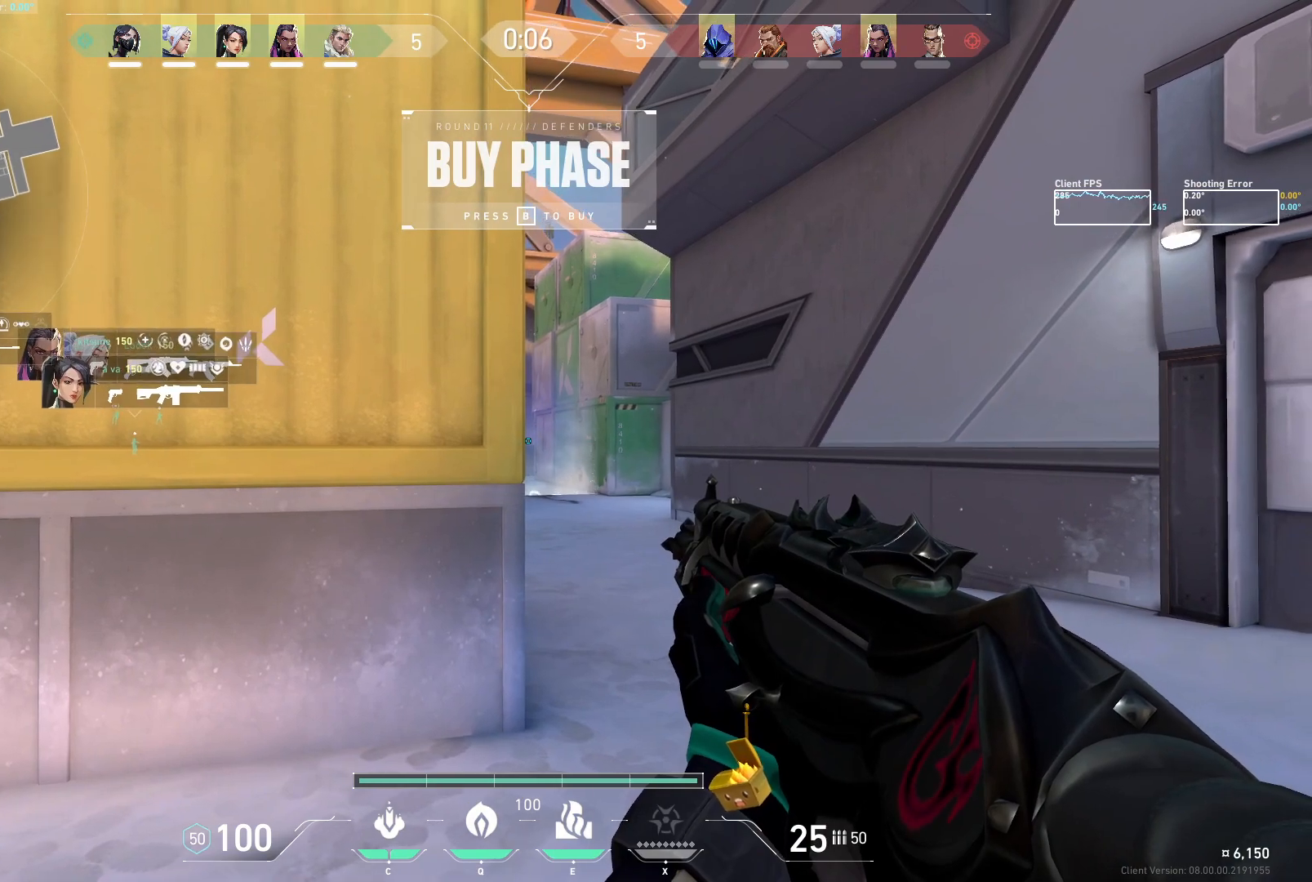
{"keys": [], "mouse": [], "events": [[17, "d", "down"], [67, "d", "up"]]}